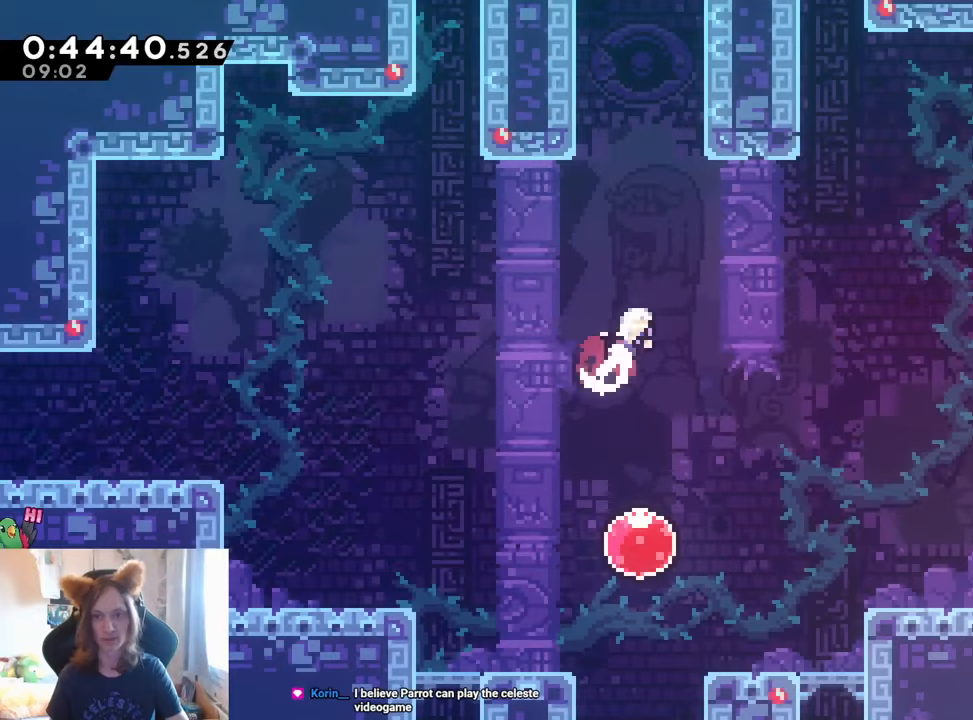
Gameplay with a controller (Nintendo layout); each line is a JSON object with the inputs held at the frame after it. "events" lists button and stick changes between this image and that frame as [ms after this image, input, new state], when the widget could be followed in between. Not read: DPAD_LEFT HOME L1 L3 R3 START.
{"buttons": ["Y"], "left_stick": "up", "right_stick": "center", "events": [[50, "Y", "up"], [67, "B", "up"], [84, "left_stick", "right"], [334, "left_stick", "up"], [451, "Y", "down"]]}
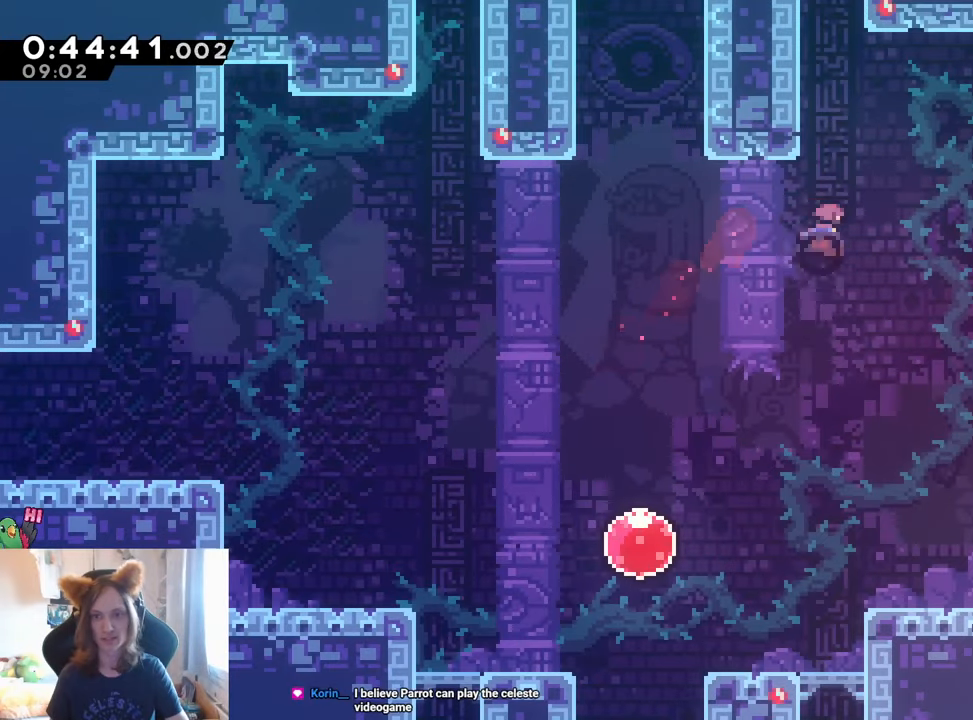
{"buttons": ["B", "L2"], "left_stick": "right", "right_stick": "center", "events": [[116, "Y", "up"], [166, "R1", "down"], [250, "L2", "down"], [250, "R1", "up"], [250, "left_stick", "right"], [300, "B", "down"]]}
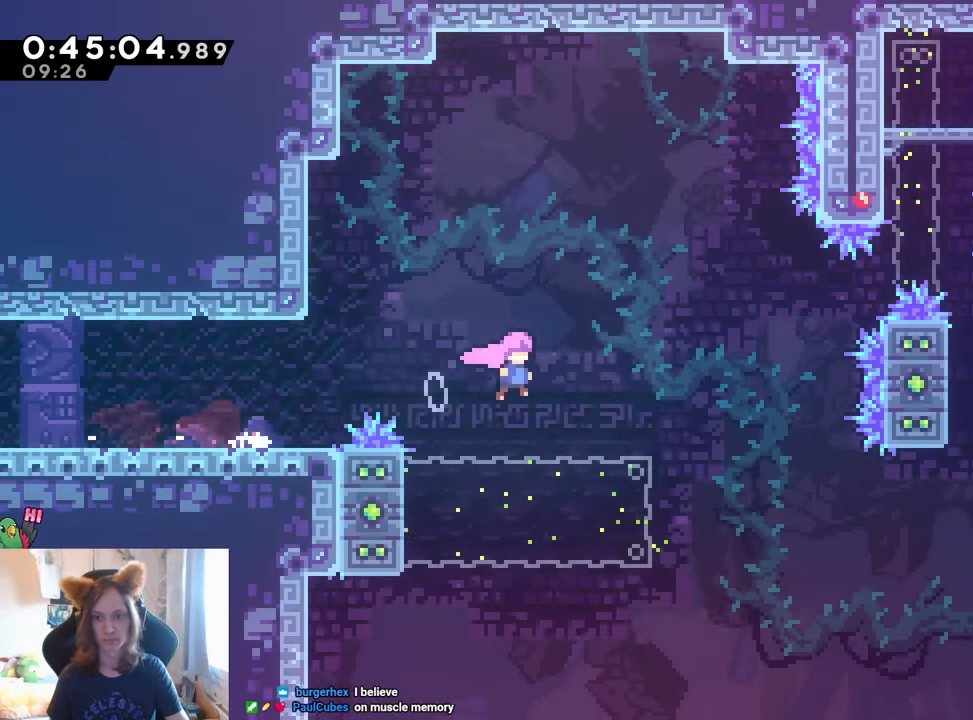
{"buttons": ["B", "L2"], "left_stick": "right", "right_stick": "center", "events": [[84, "left_stick", "up-right"], [234, "Y", "down"], [451, "Y", "up"], [484, "left_stick", "right"]]}
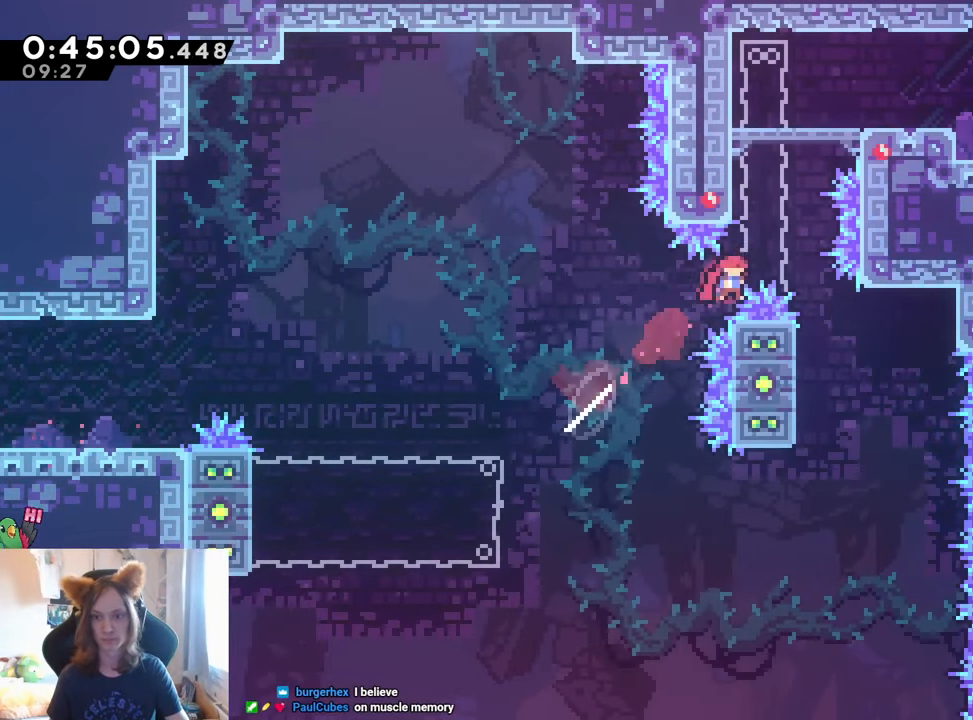
{"buttons": ["L2"], "left_stick": "center", "right_stick": "center", "events": [[100, "Y", "down"], [116, "left_stick", "up"], [233, "R1", "down"], [233, "Y", "up"], [283, "B", "up"], [450, "R1", "up"], [483, "left_stick", "center"]]}
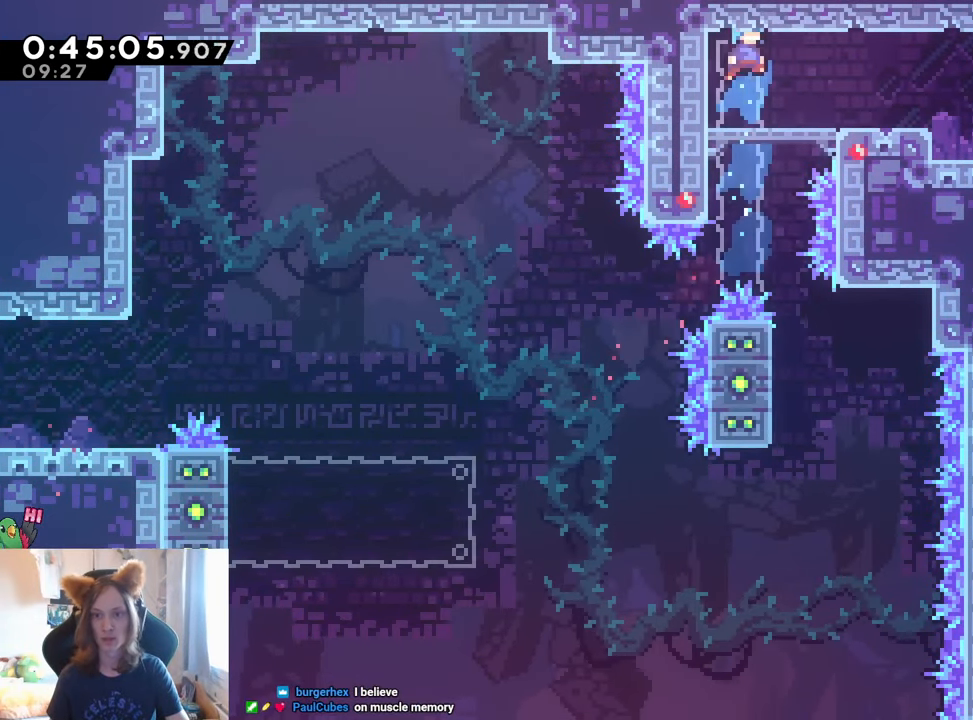
{"buttons": ["B", "L2"], "left_stick": "down", "right_stick": "center", "events": [[150, "left_stick", "right"], [184, "Y", "down"], [317, "Y", "up"], [401, "B", "down"], [484, "left_stick", "down"]]}
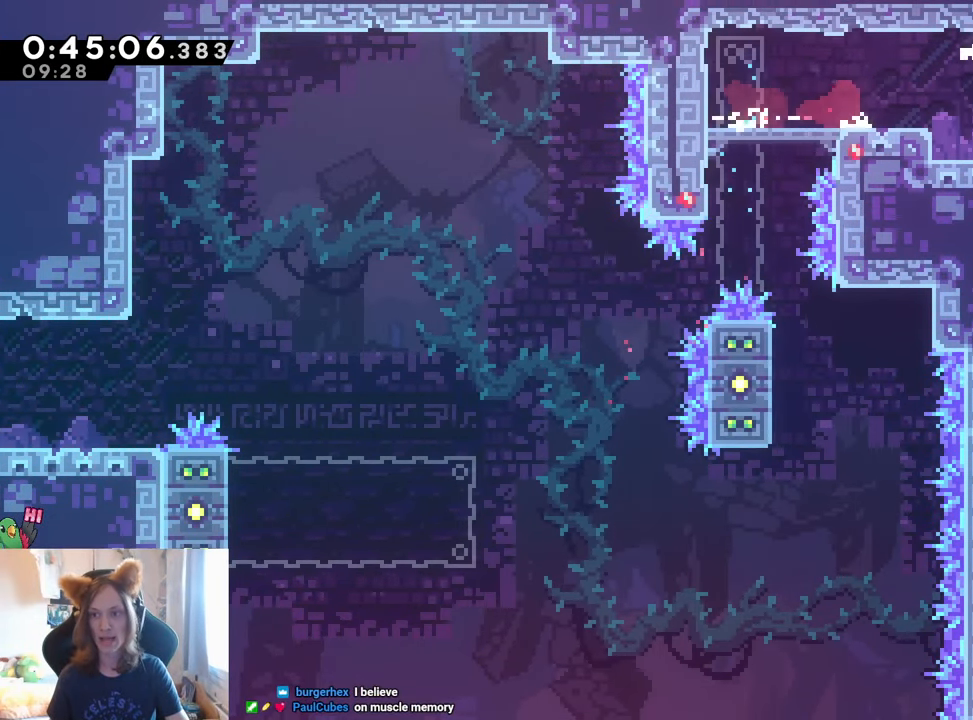
{"buttons": ["L2"], "left_stick": "center", "right_stick": "center", "events": [[16, "Y", "down"], [100, "B", "up"], [133, "Y", "up"], [217, "B", "down"], [233, "left_stick", "right"], [267, "B", "up"], [483, "left_stick", "center"]]}
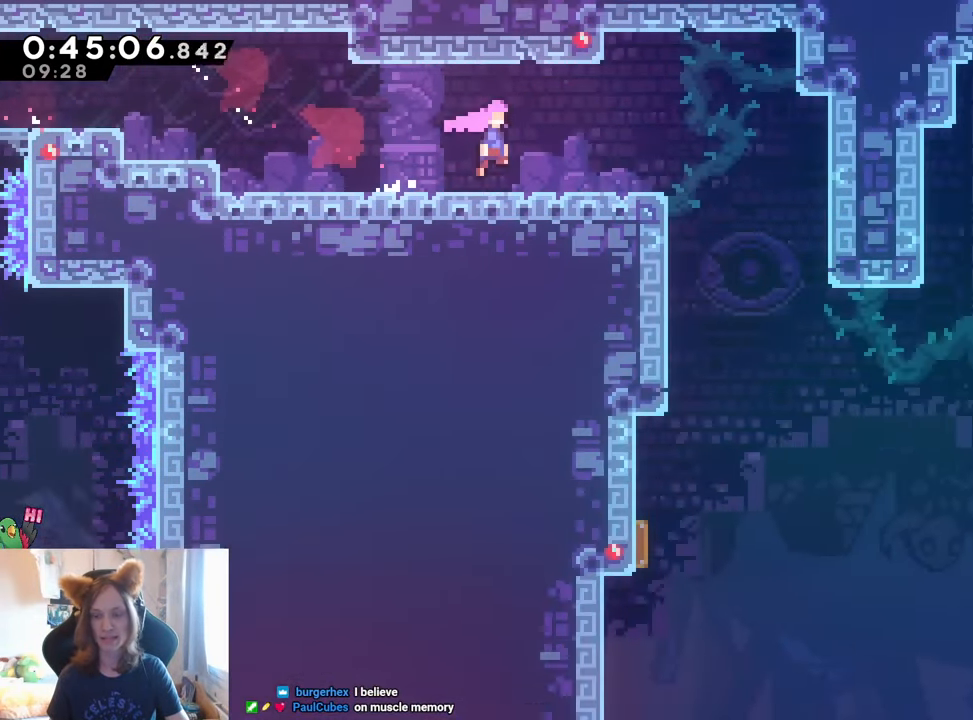
{"buttons": [], "left_stick": "right", "right_stick": "center", "events": [[150, "left_stick", "right"], [484, "L2", "up"]]}
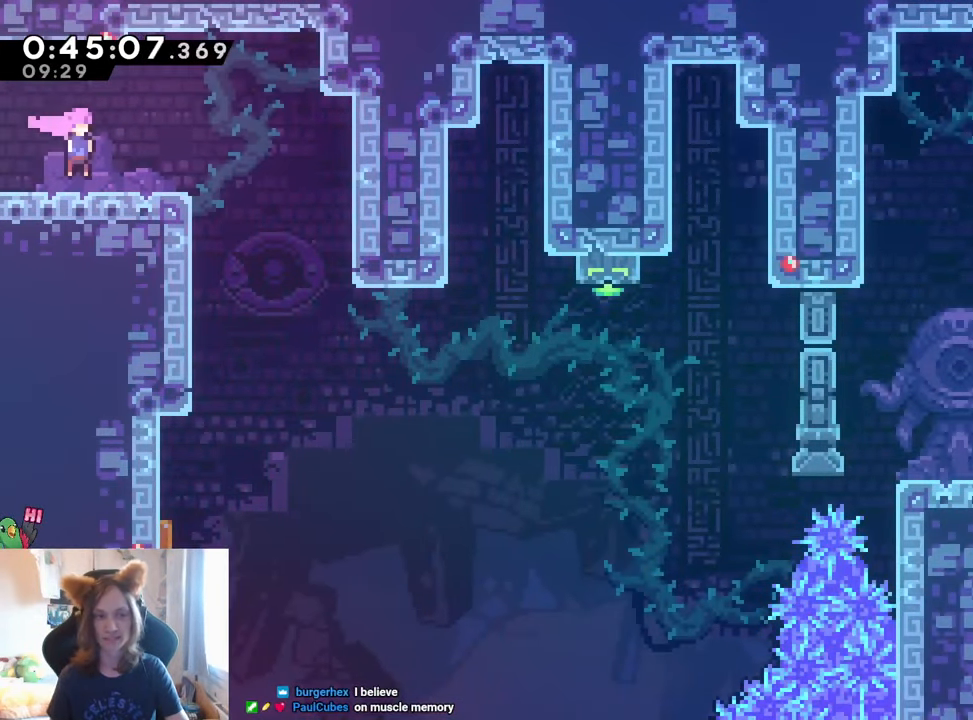
{"buttons": [], "left_stick": "up-right", "right_stick": "center", "events": [[350, "left_stick", "up-right"]]}
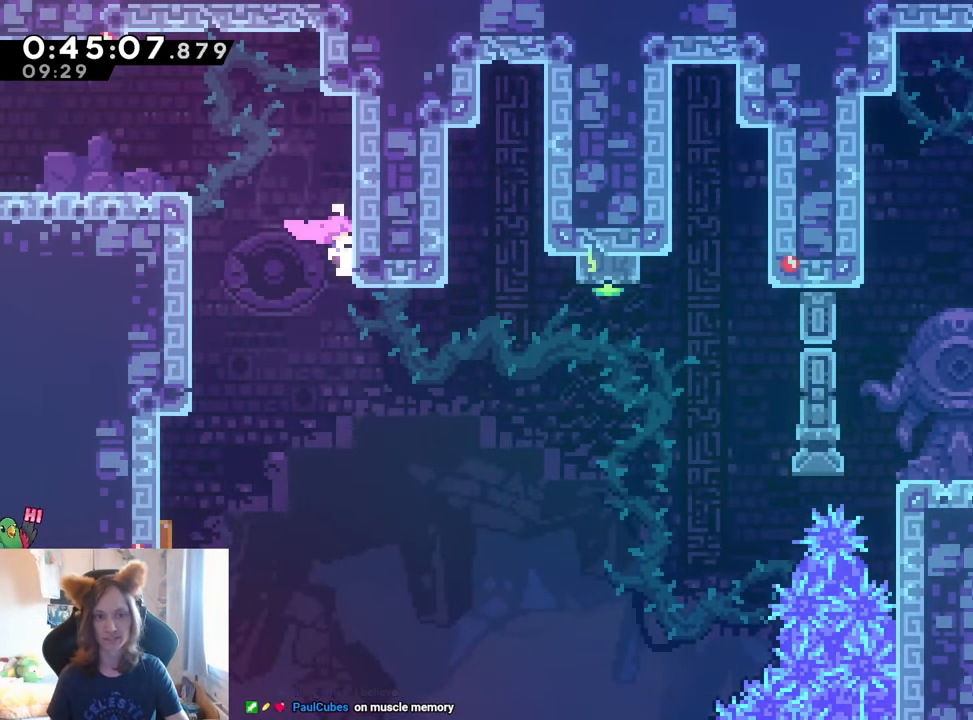
{"buttons": [], "left_stick": "up-right", "right_stick": "center", "events": []}
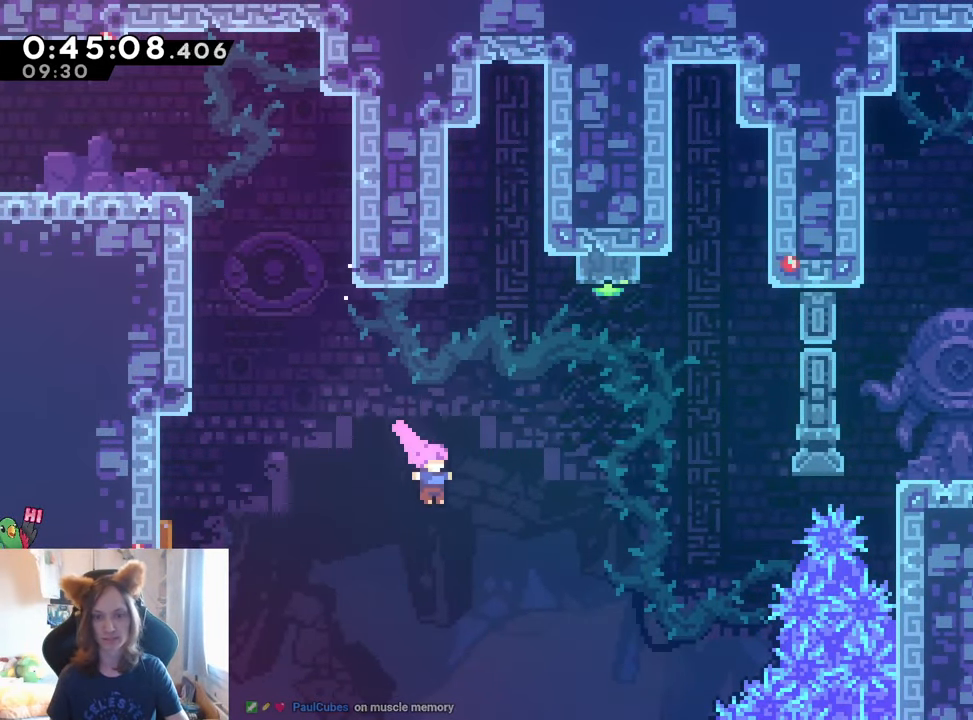
{"buttons": ["L2"], "left_stick": "right", "right_stick": "center", "events": [[150, "Y", "down"], [267, "Y", "up"], [350, "left_stick", "right"], [400, "L2", "down"]]}